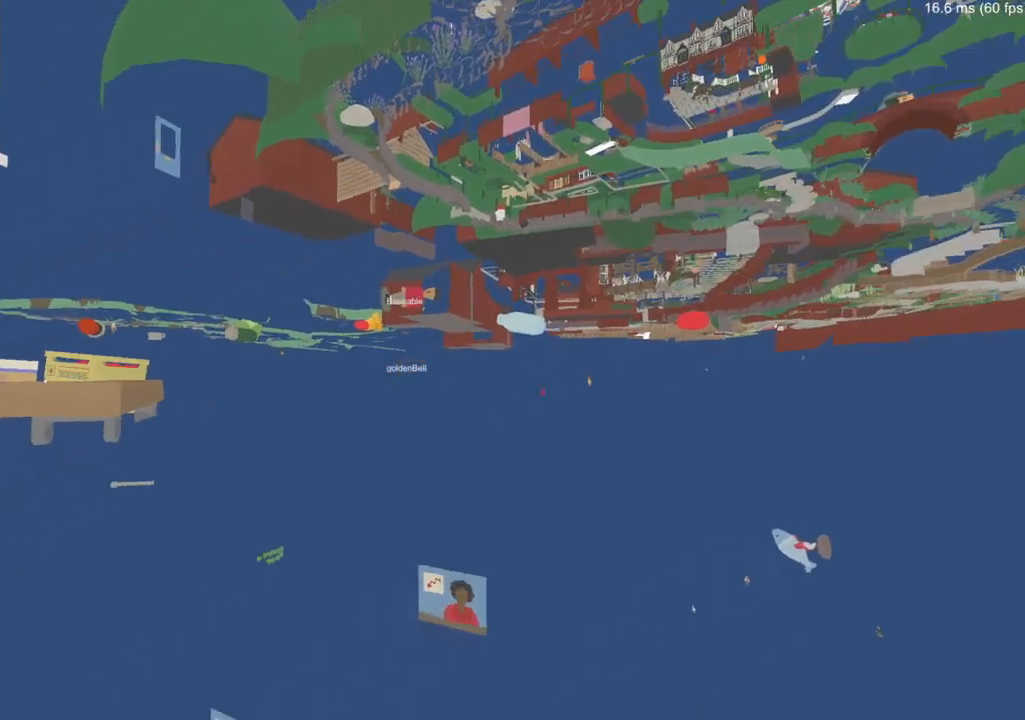
Gameplay with a controller (Xbox layout); each line is a JSON object with the inputs held at the frame after it. "events" lists button and stick changes between this image and that frame as [ms after this image, input, new state], when the widget could be followed in between.
{"buttons": [], "left_stick": "center", "right_stick": "up", "events": [[151, "left_stick", "up"], [284, "left_stick", "center"], [501, "right_stick", "up"]]}
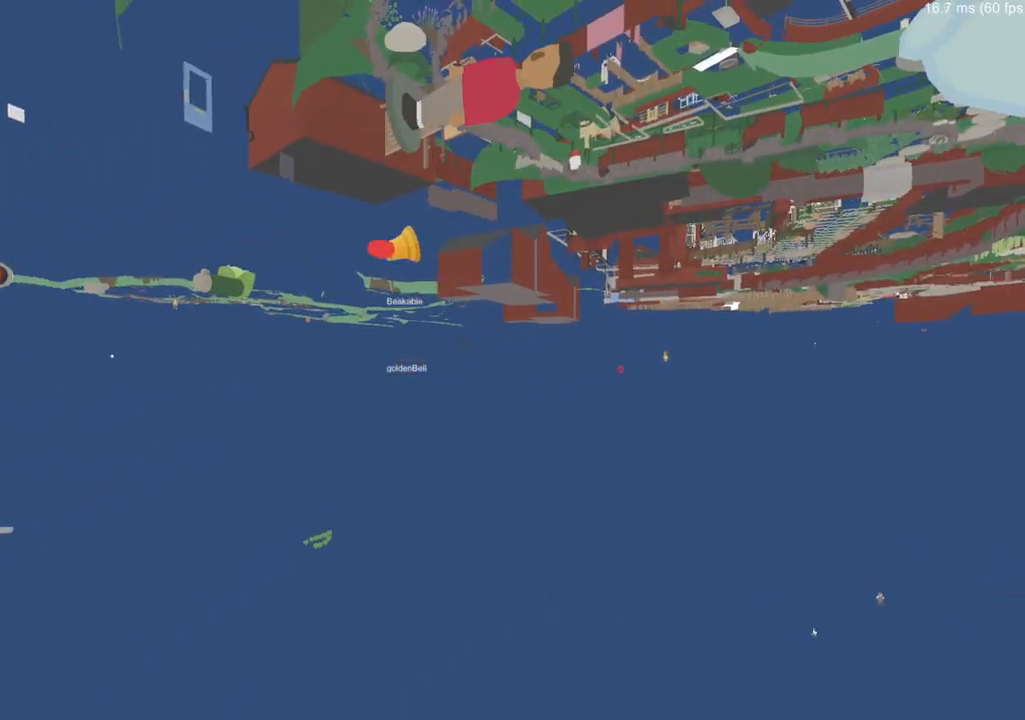
{"buttons": [], "left_stick": "center", "right_stick": "center", "events": [[50, "right_stick", "center"], [300, "left_stick", "up"], [450, "left_stick", "center"]]}
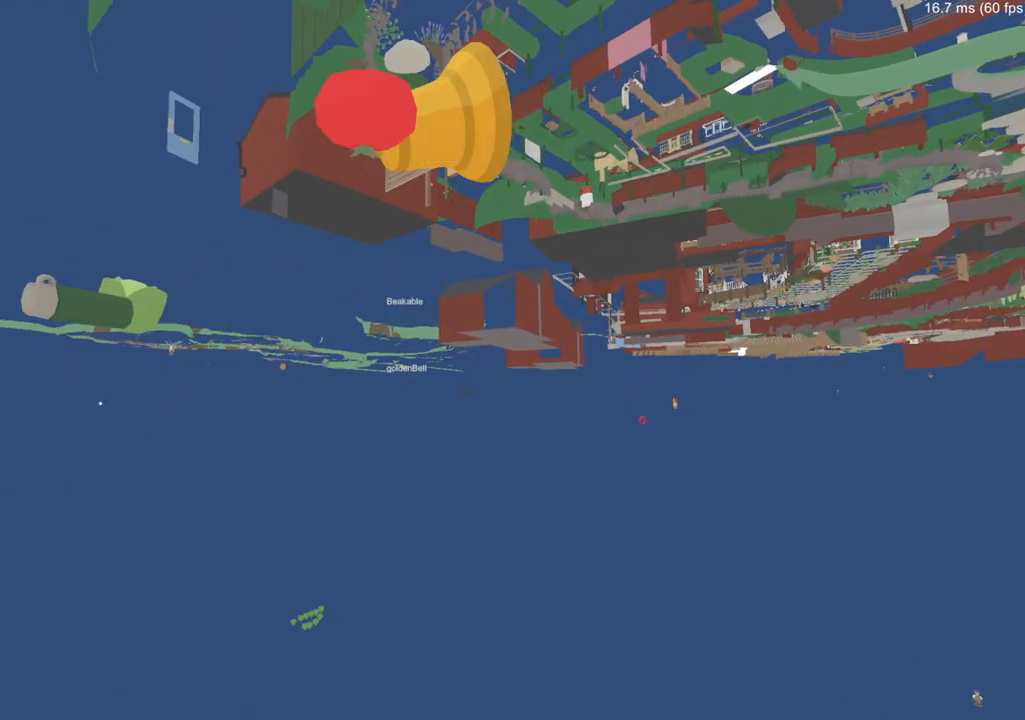
{"buttons": [], "left_stick": "center", "right_stick": "center", "events": [[67, "right_stick", "up"], [151, "right_stick", "center"]]}
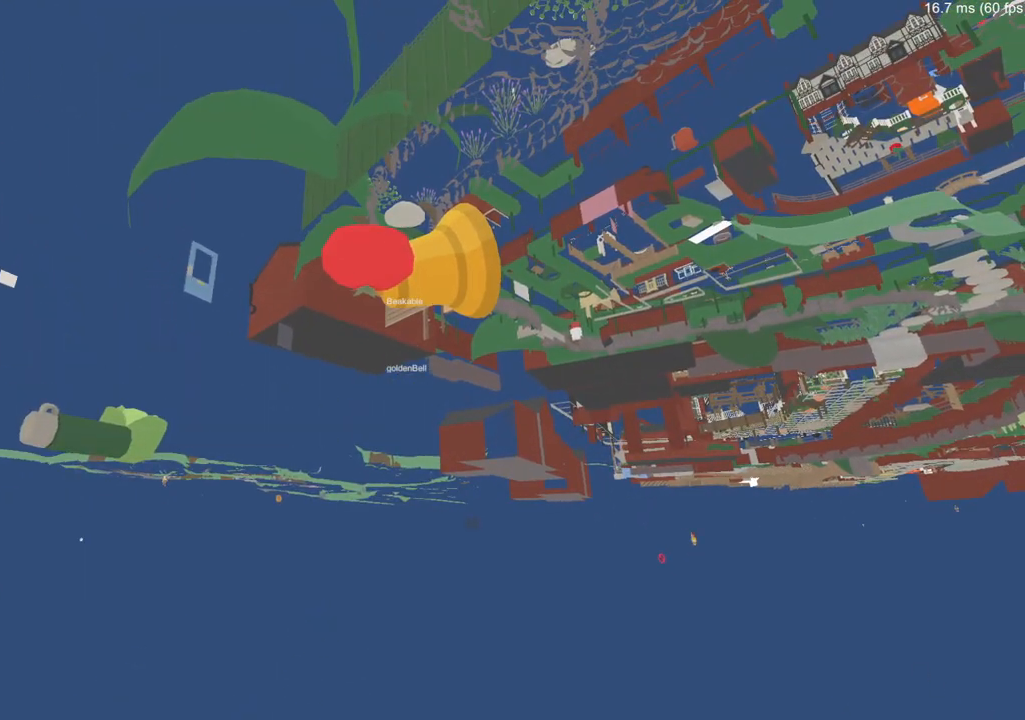
{"buttons": [], "left_stick": "center", "right_stick": "up", "events": [[50, "right_stick", "up"], [167, "right_stick", "center"], [500, "right_stick", "up"]]}
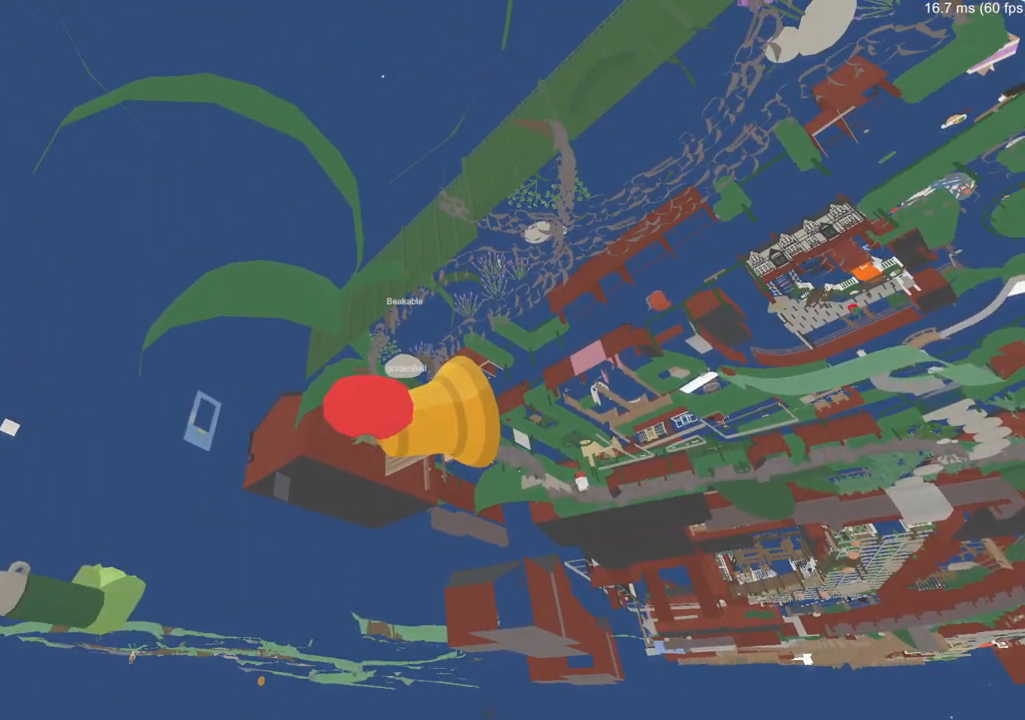
{"buttons": [], "left_stick": "center", "right_stick": "center", "events": [[134, "right_stick", "center"], [267, "left_stick", "up"], [401, "left_stick", "center"]]}
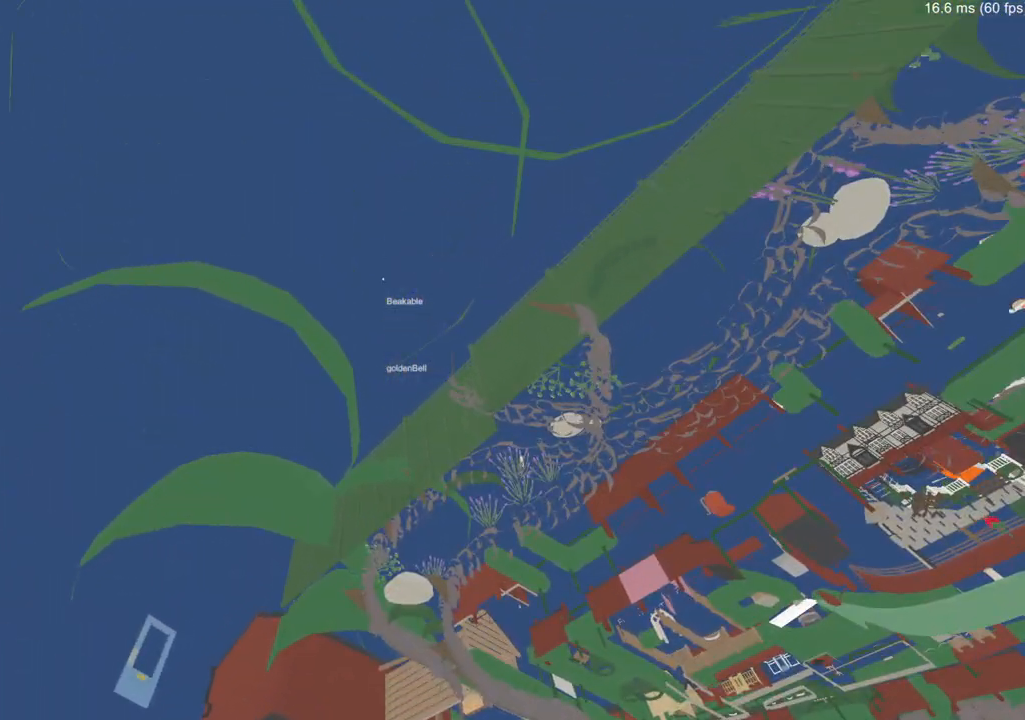
{"buttons": [], "left_stick": "center", "right_stick": "down-left", "events": [[100, "right_stick", "down-left"]]}
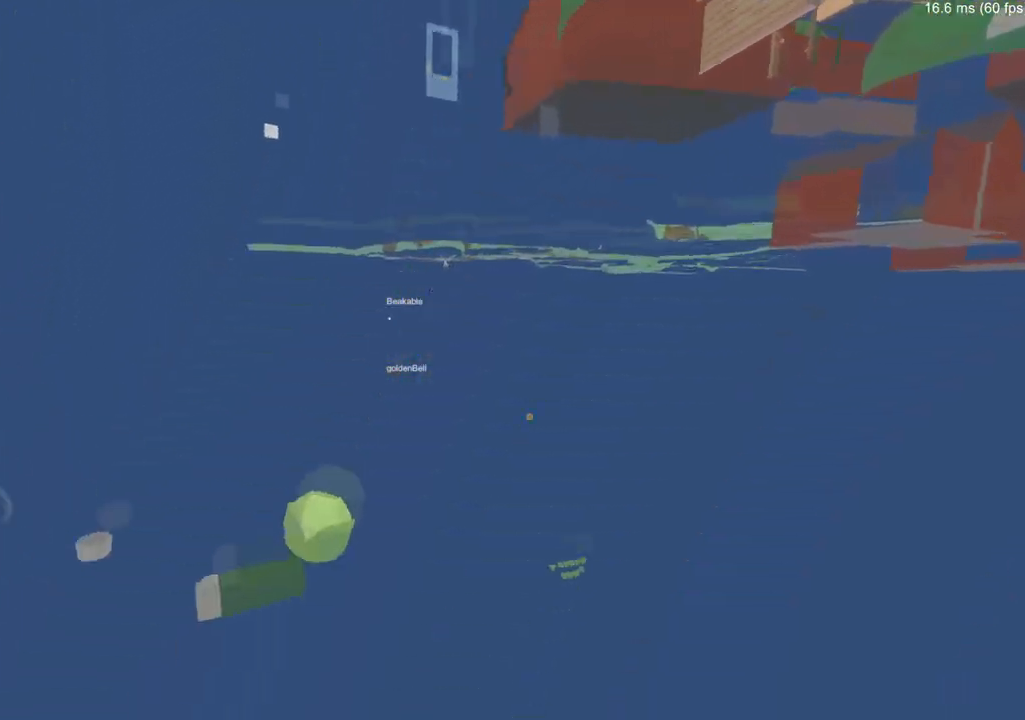
{"buttons": [], "left_stick": "center", "right_stick": "center", "events": [[134, "right_stick", "left"], [384, "right_stick", "center"], [484, "left_stick", "up-left"], [501, "left_stick", "center"]]}
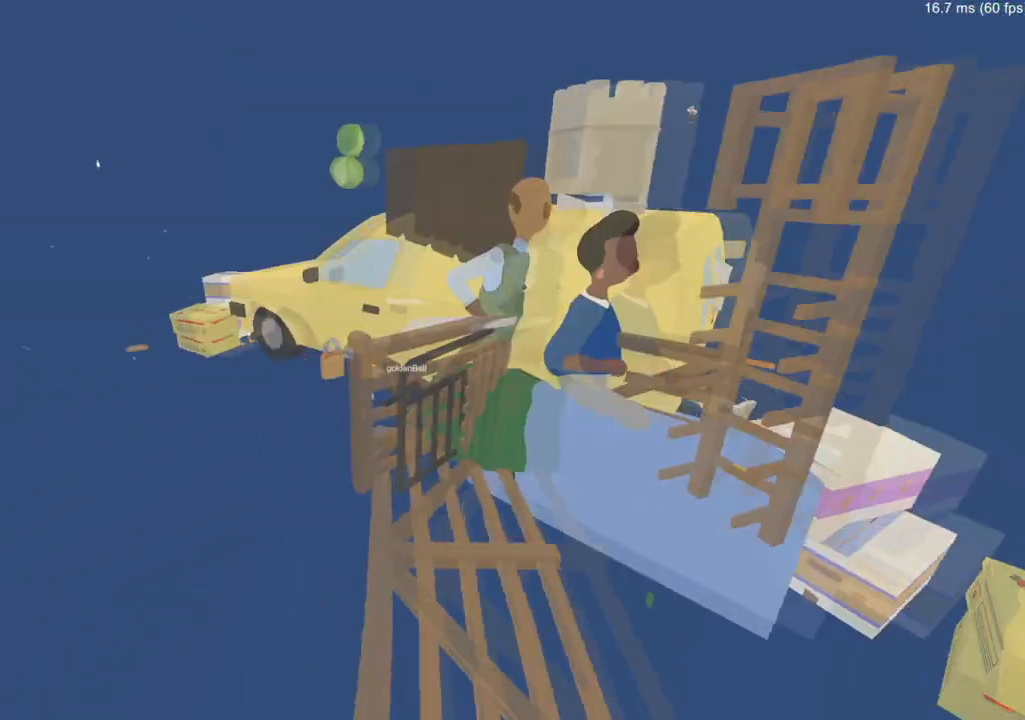
{"buttons": [], "left_stick": "center", "right_stick": "center", "events": [[183, "right_stick", "right"], [317, "right_stick", "center"]]}
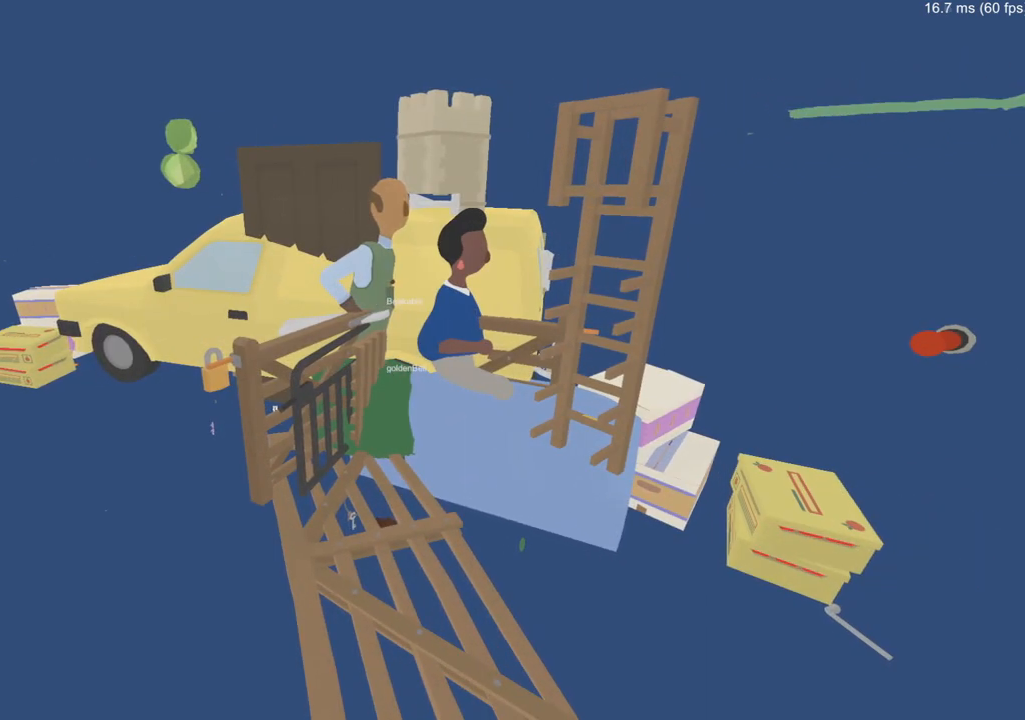
{"buttons": [], "left_stick": "center", "right_stick": "center", "events": []}
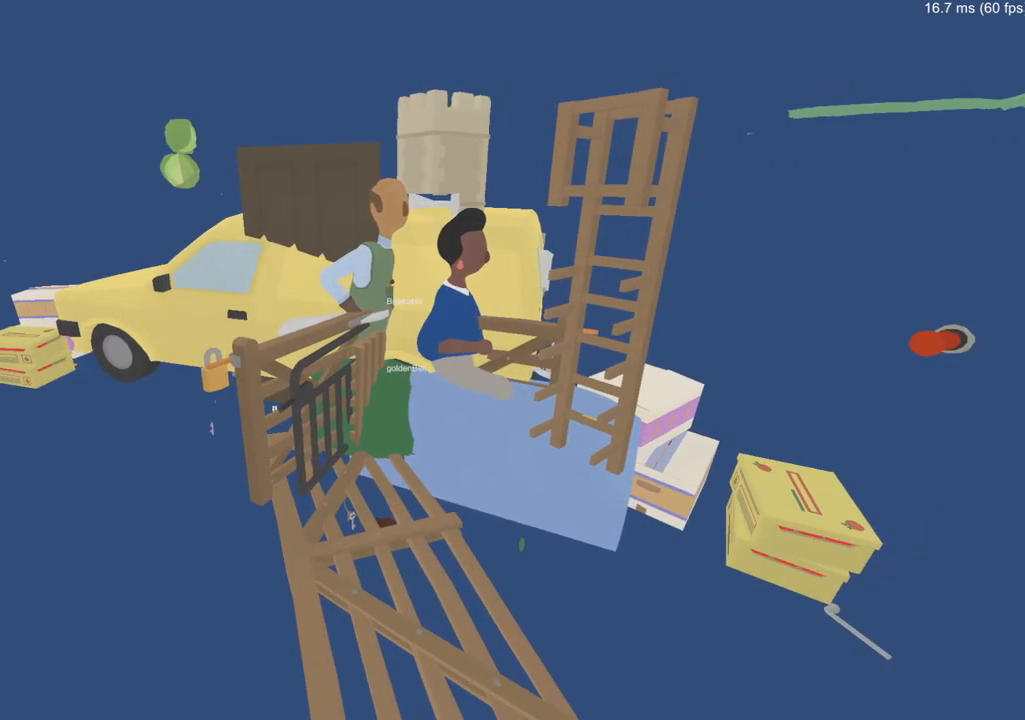
{"buttons": [], "left_stick": "center", "right_stick": "center", "events": []}
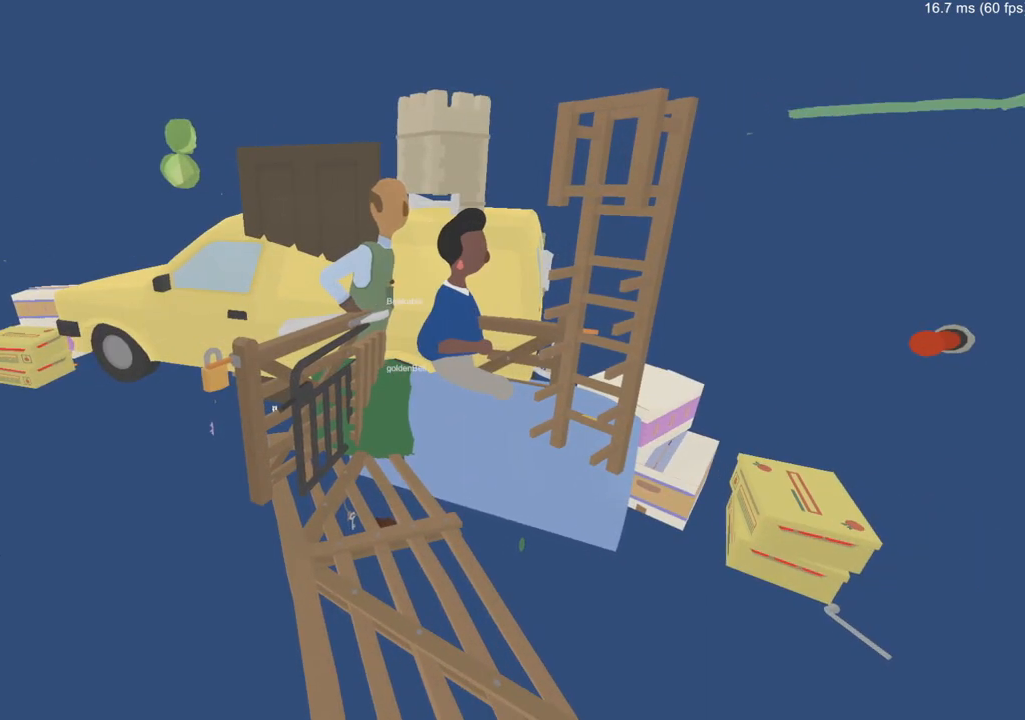
{"buttons": [], "left_stick": "center", "right_stick": "center", "events": [[234, "left_stick", "down"], [317, "left_stick", "center"]]}
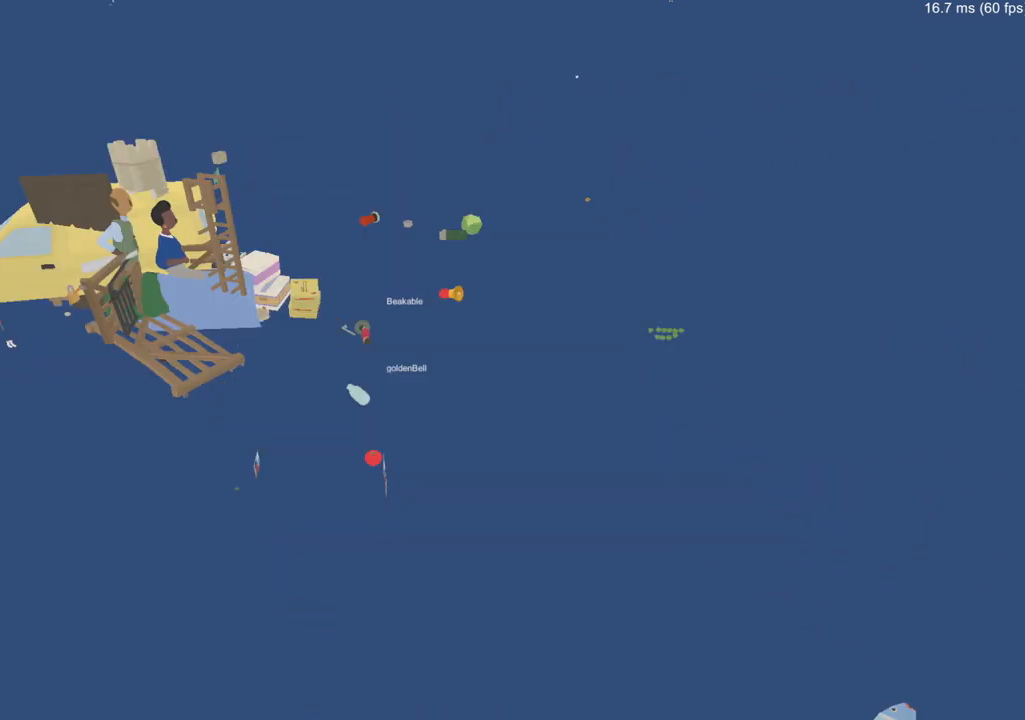
{"buttons": [], "left_stick": "center", "right_stick": "center", "events": []}
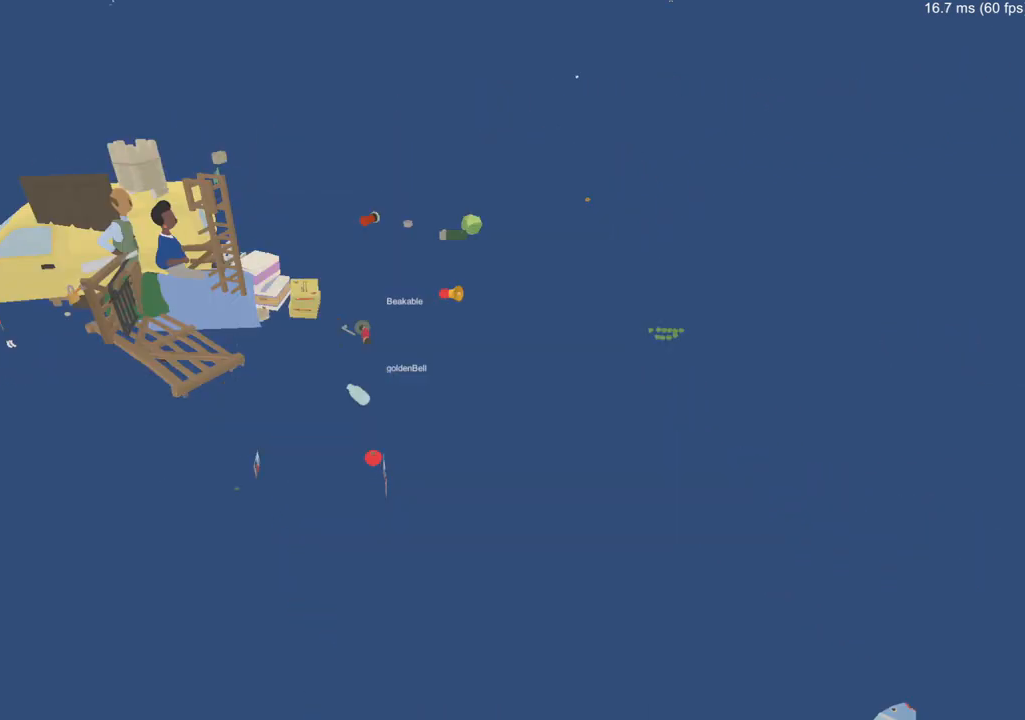
{"buttons": [], "left_stick": "up-right", "right_stick": "right", "events": [[434, "left_stick", "up-right"], [434, "right_stick", "right"]]}
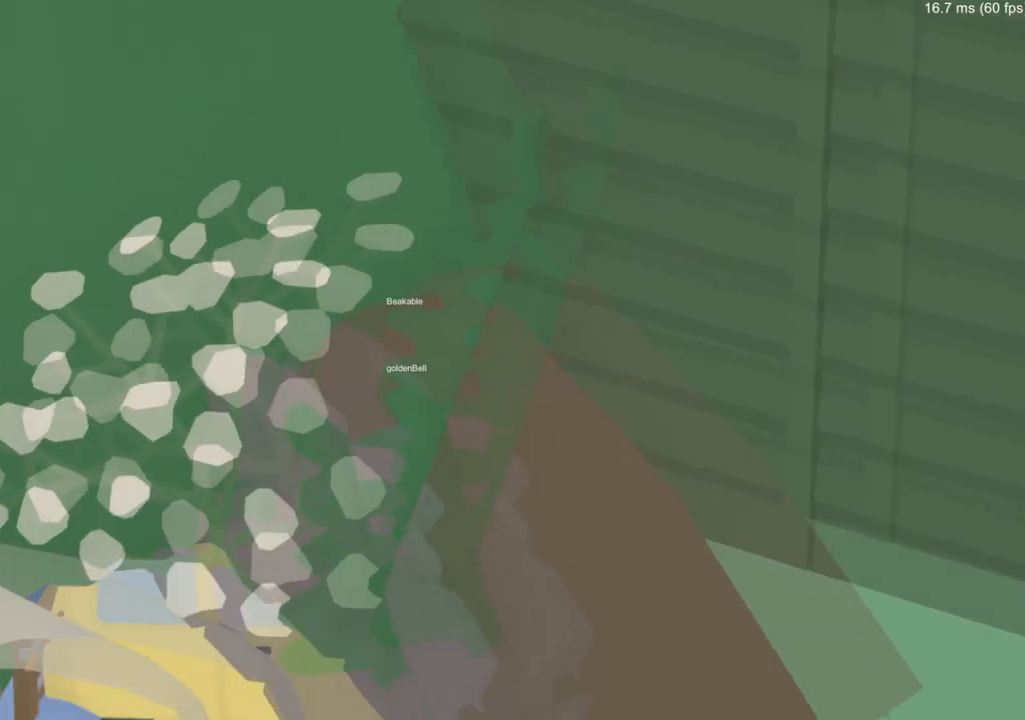
{"buttons": [], "left_stick": "center", "right_stick": "center", "events": [[100, "right_stick", "center"], [183, "left_stick", "center"]]}
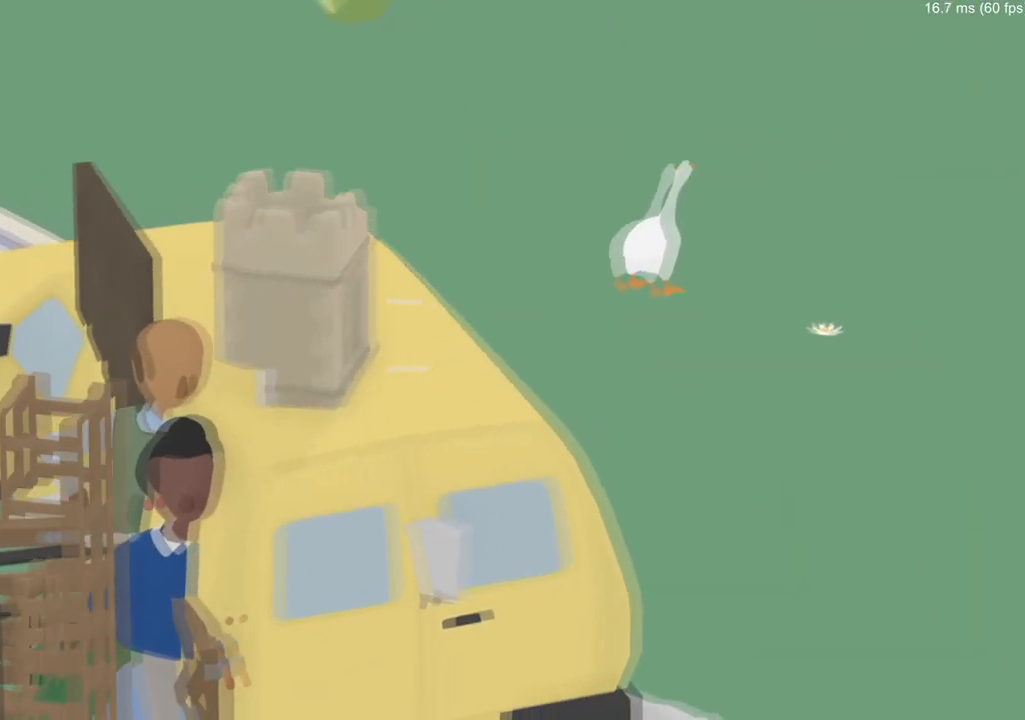
{"buttons": [], "left_stick": "center", "right_stick": "center", "events": []}
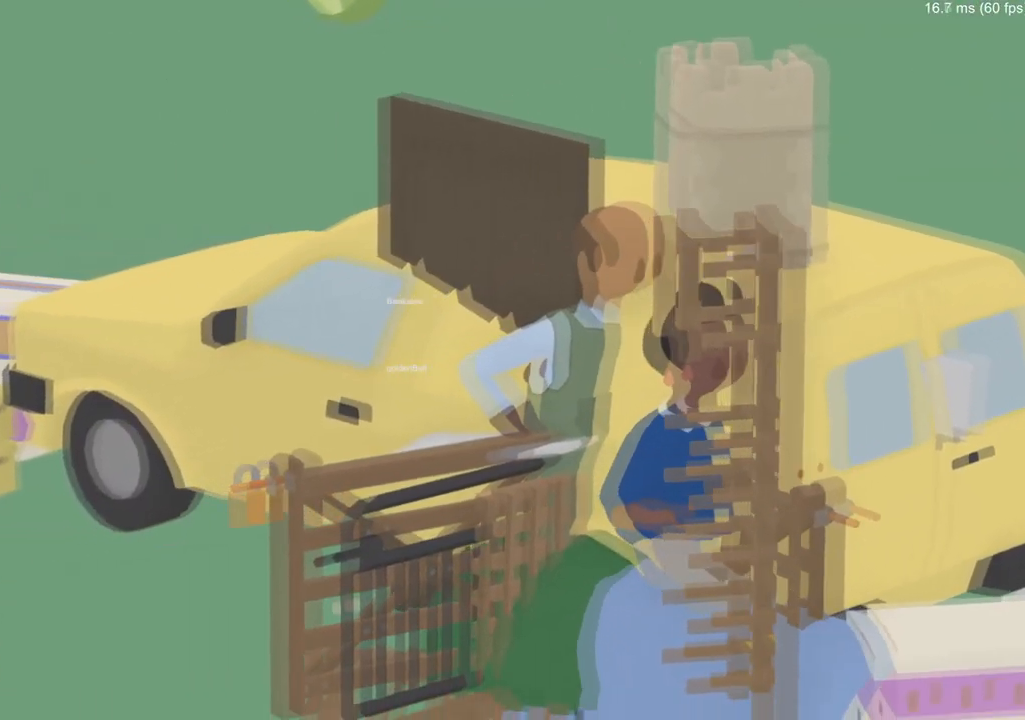
{"buttons": [], "left_stick": "down-right", "right_stick": "center", "events": [[83, "left_stick", "down-right"]]}
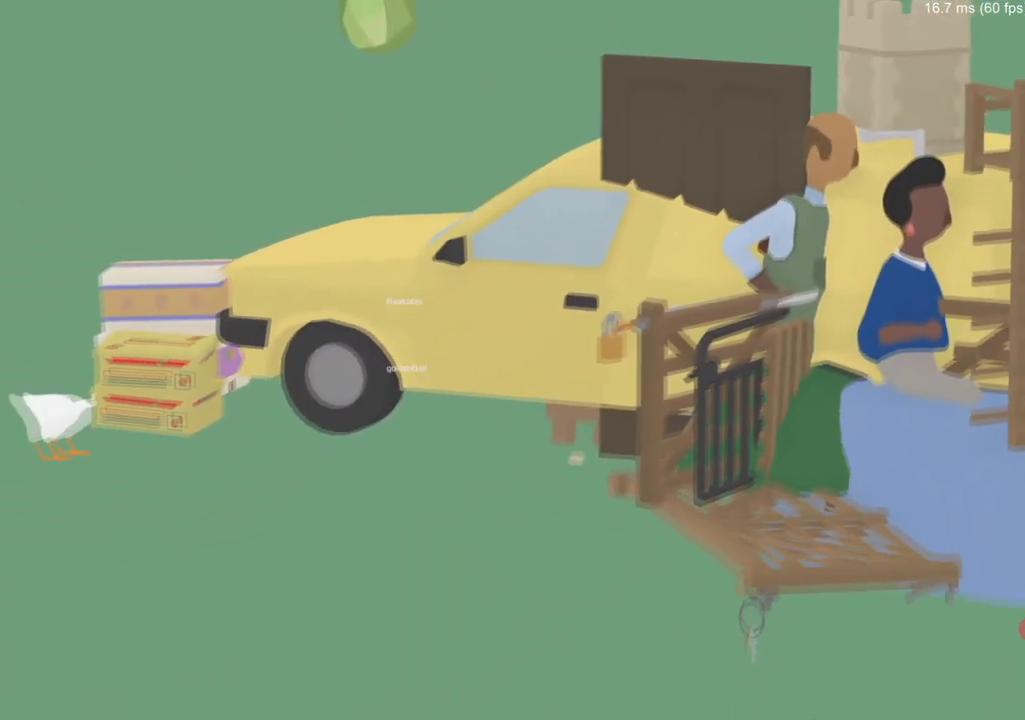
{"buttons": [], "left_stick": "right", "right_stick": "center", "events": [[51, "right_stick", "right"], [67, "left_stick", "right"], [284, "left_stick", "down"], [284, "right_stick", "center"], [418, "left_stick", "right"]]}
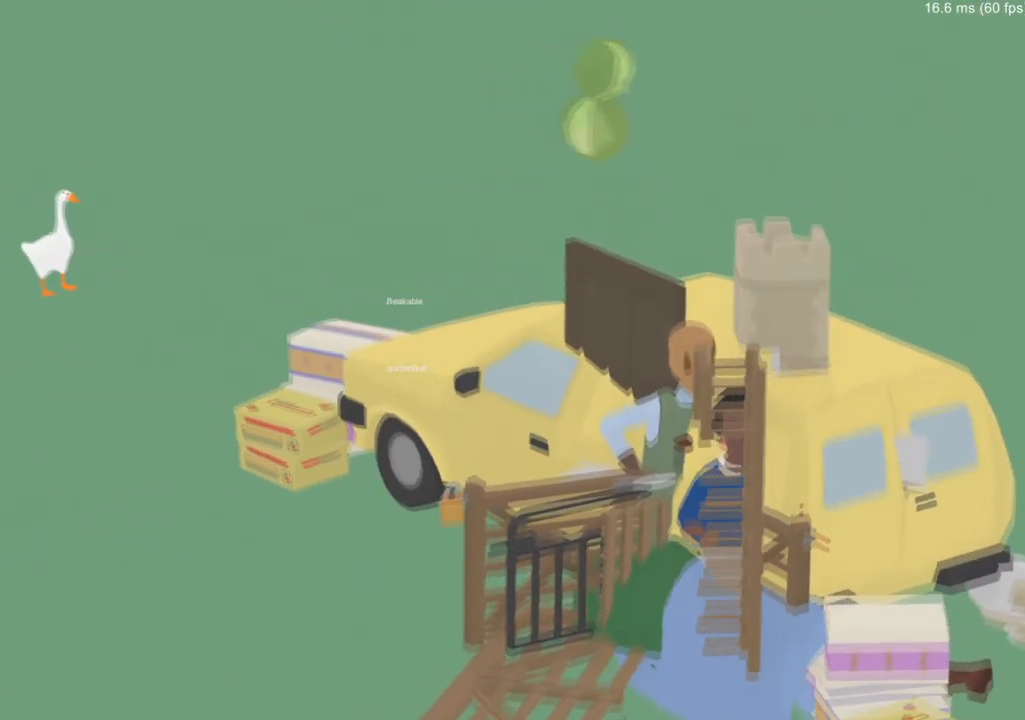
{"buttons": [], "left_stick": "down-right", "right_stick": "center", "events": [[484, "left_stick", "down-right"]]}
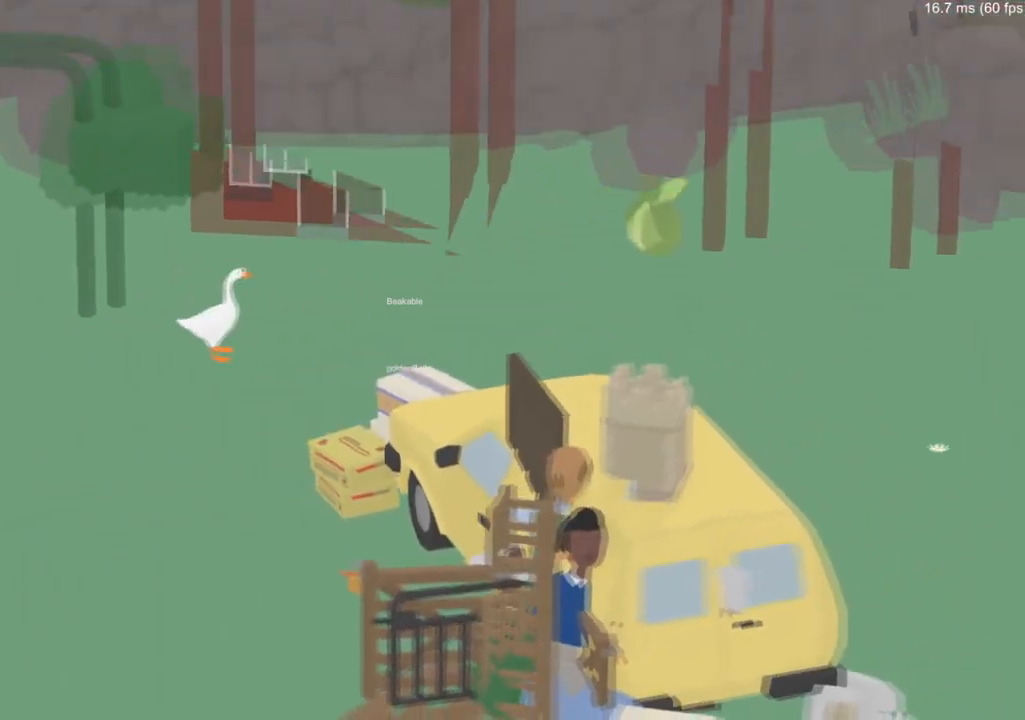
{"buttons": [], "left_stick": "right", "right_stick": "center", "events": [[334, "left_stick", "right"]]}
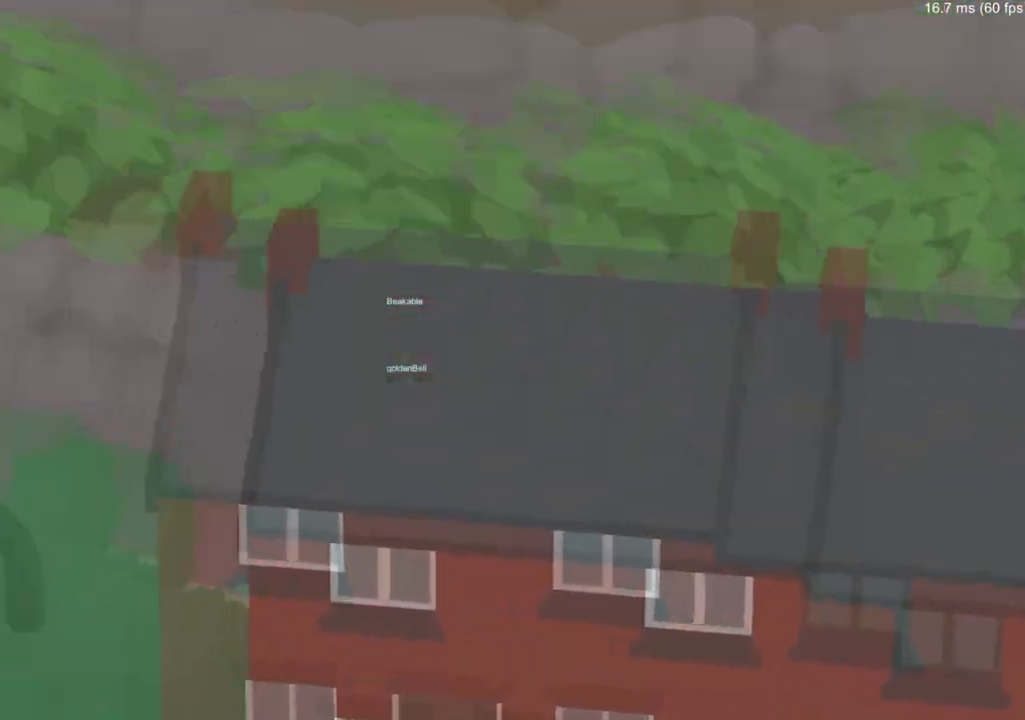
{"buttons": [], "left_stick": "right", "right_stick": "center", "events": []}
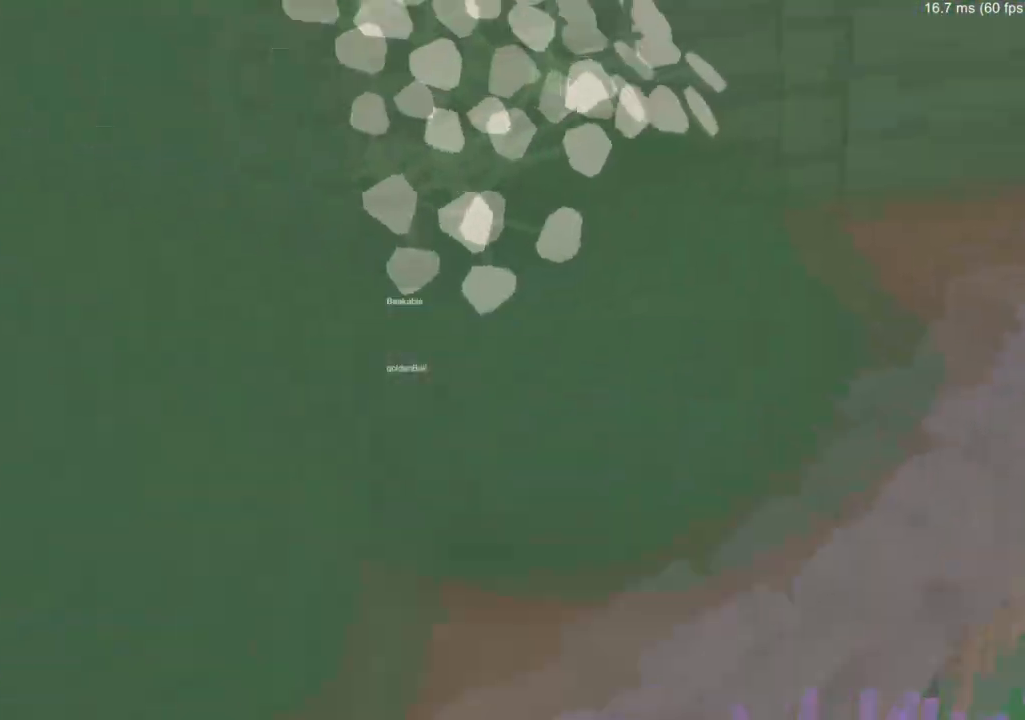
{"buttons": [], "left_stick": "up-right", "right_stick": "center", "events": [[317, "left_stick", "up-right"]]}